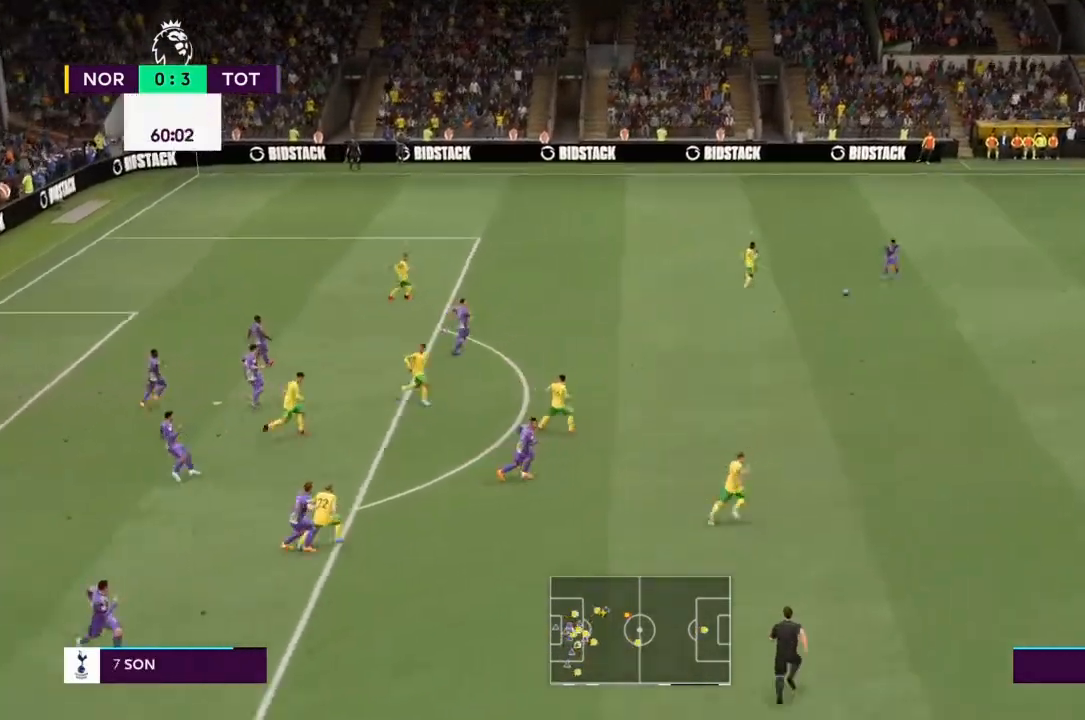
Gameplay with a controller (PlayStation layout); each line is a JSON object with the inputs held at the frame after it. "events" lists button and stick changes between this image and that frame as [ms after this image, input, new state], when the widget could be followed in between. Not read: L3 R3.
{"buttons": ["R2"], "left_stick": "up", "right_stick": "center", "events": [[500, "left_stick", "up"]]}
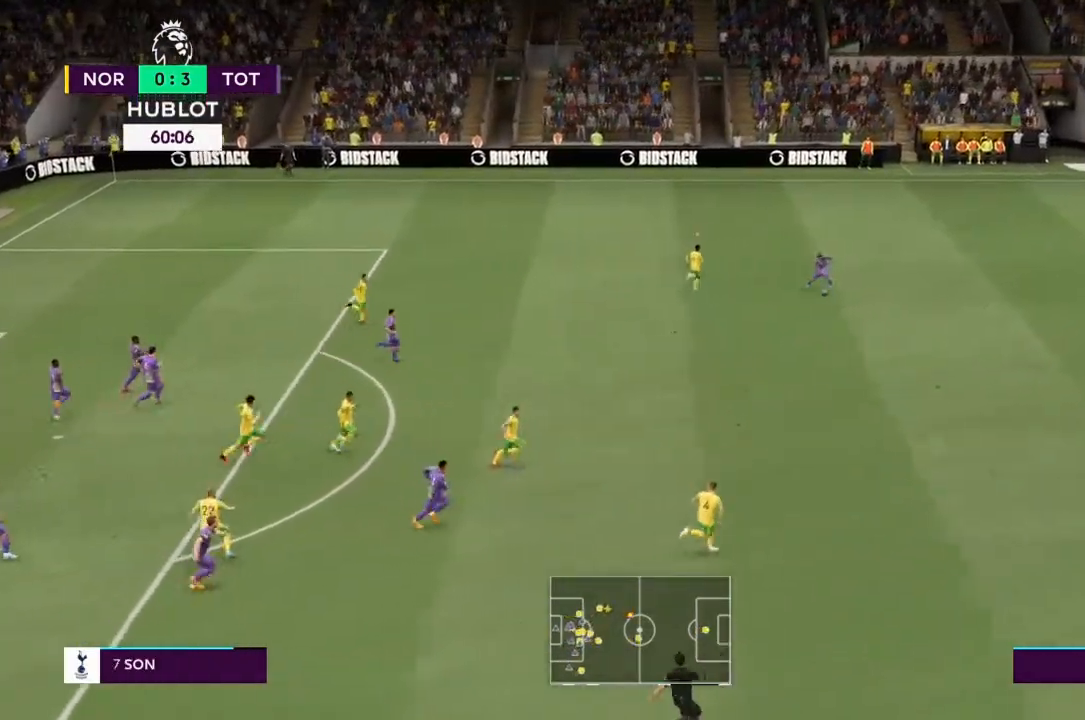
{"buttons": ["R2"], "left_stick": "left", "right_stick": "center"}
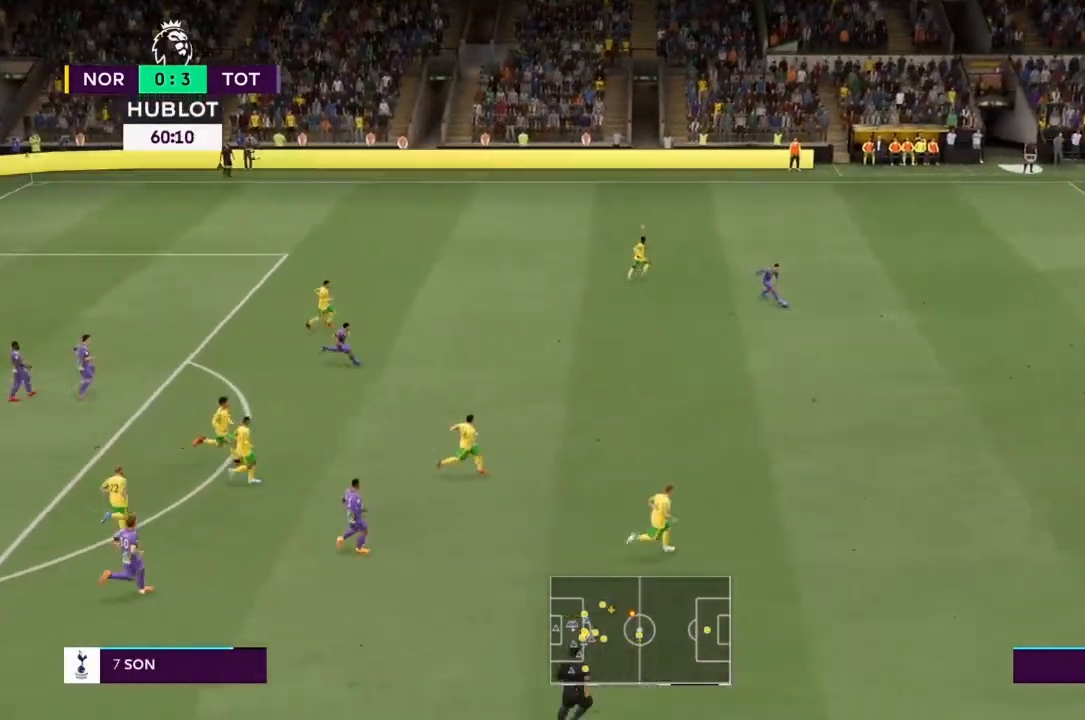
{"buttons": ["R2"], "left_stick": "down-left", "right_stick": "center", "events": [[500, "left_stick", "down-left"]]}
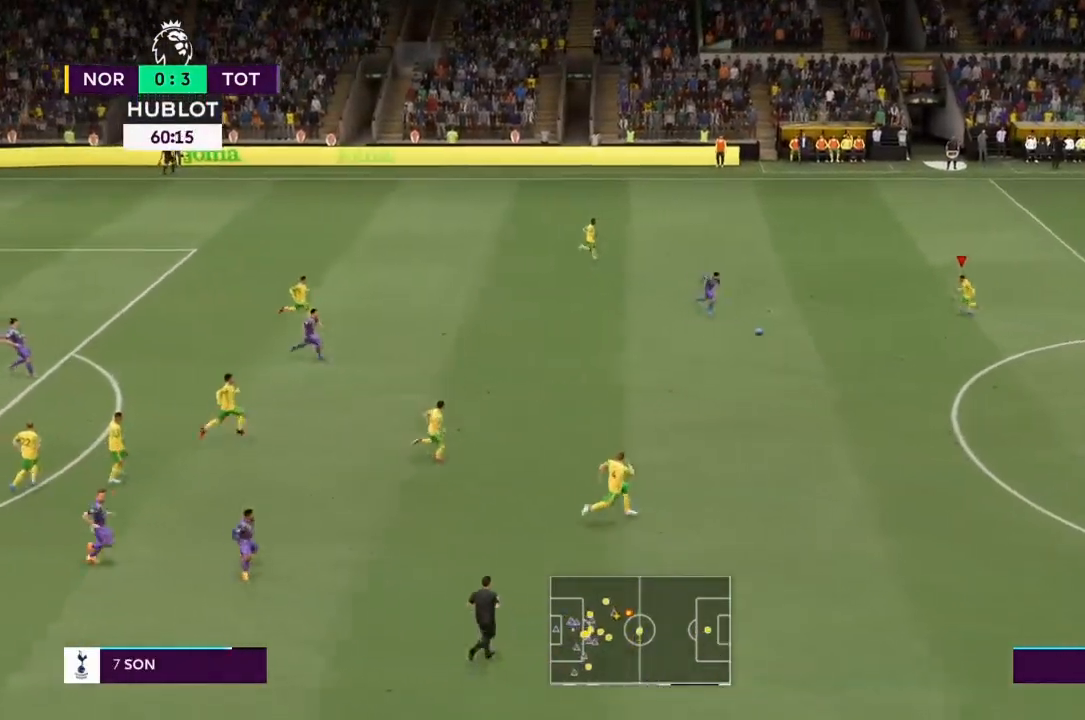
{"buttons": ["R2"], "left_stick": "down-left", "right_stick": "up-left", "events": [[400, "right_stick", "up-left"]]}
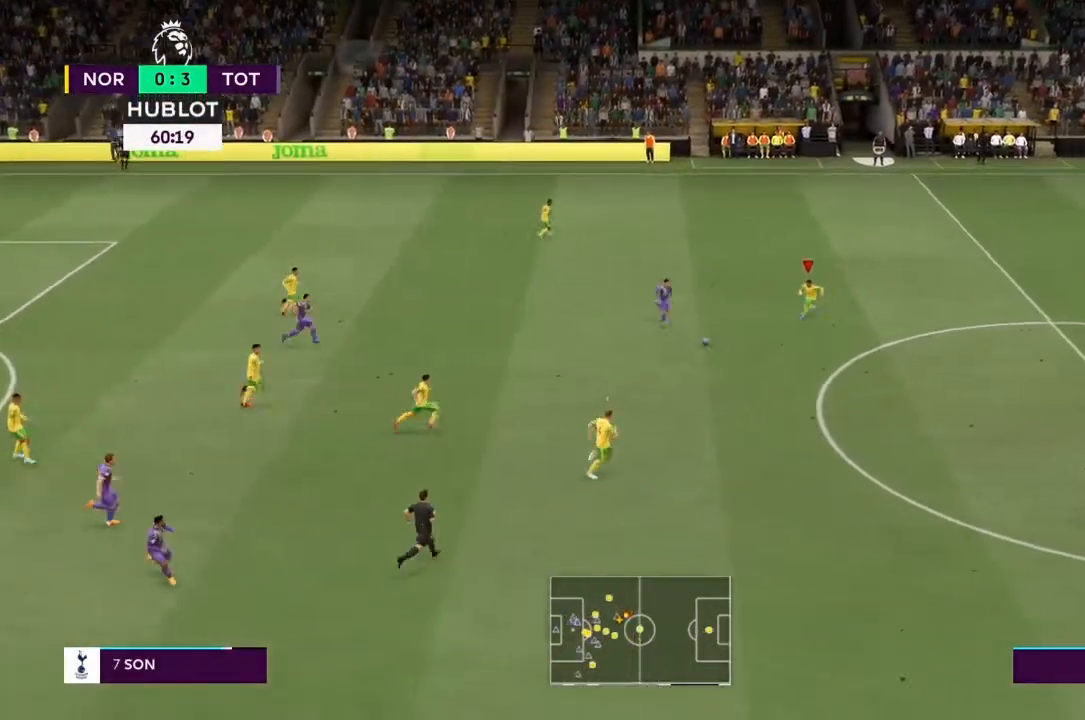
{"buttons": ["CIRCLE", "R2"], "left_stick": "down", "right_stick": "center", "events": [[33, "right_stick", "up"], [133, "right_stick", "center"], [367, "left_stick", "down"], [400, "CIRCLE", "down"]]}
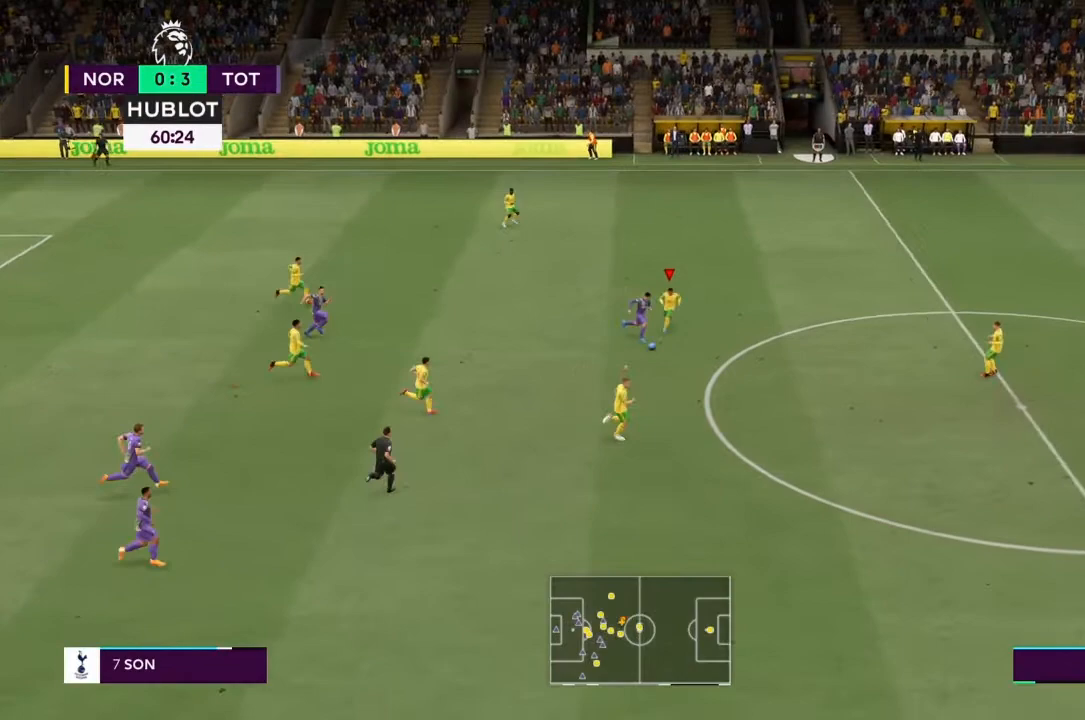
{"buttons": ["R2"], "left_stick": "down", "right_stick": "center", "events": [[33, "CIRCLE", "up"]]}
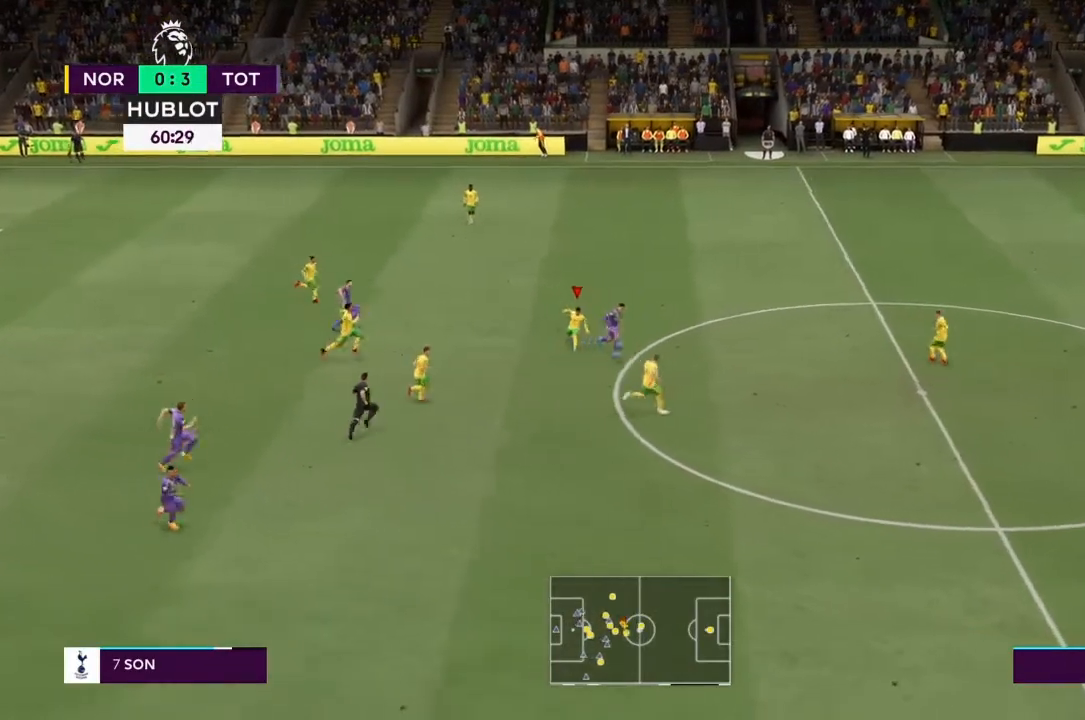
{"buttons": ["R2"], "left_stick": "up-left", "right_stick": "center"}
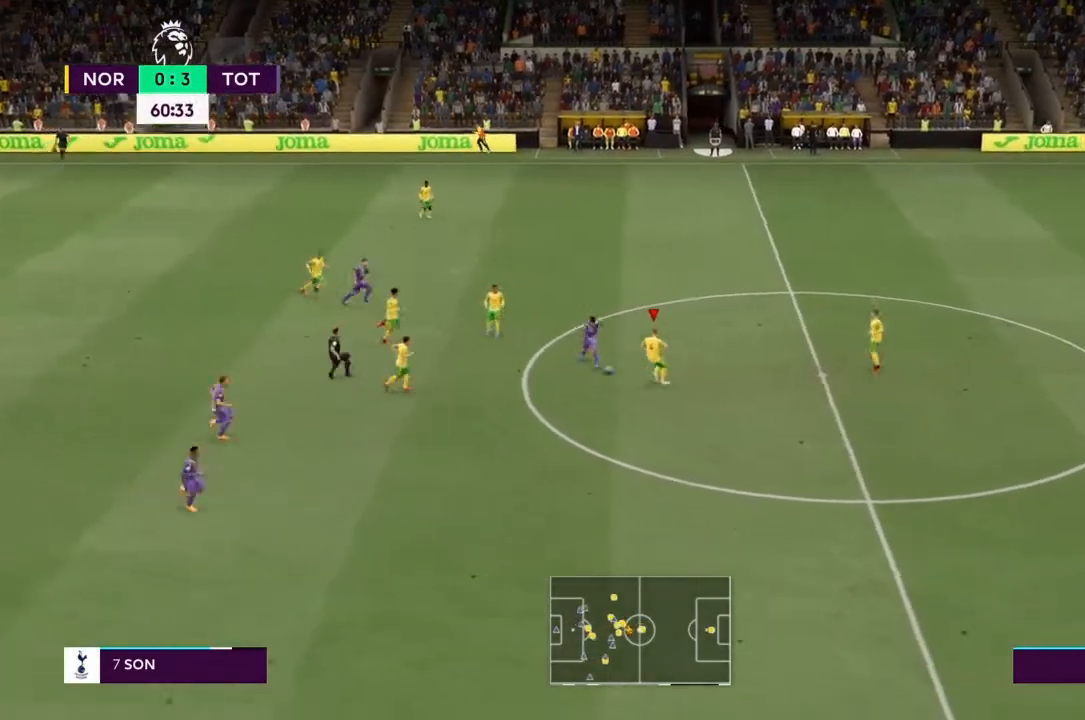
{"buttons": ["R2"], "left_stick": "down-left", "right_stick": "center", "events": [[133, "CIRCLE", "down"], [200, "left_stick", "left"], [267, "CIRCLE", "up"], [334, "left_stick", "down-left"]]}
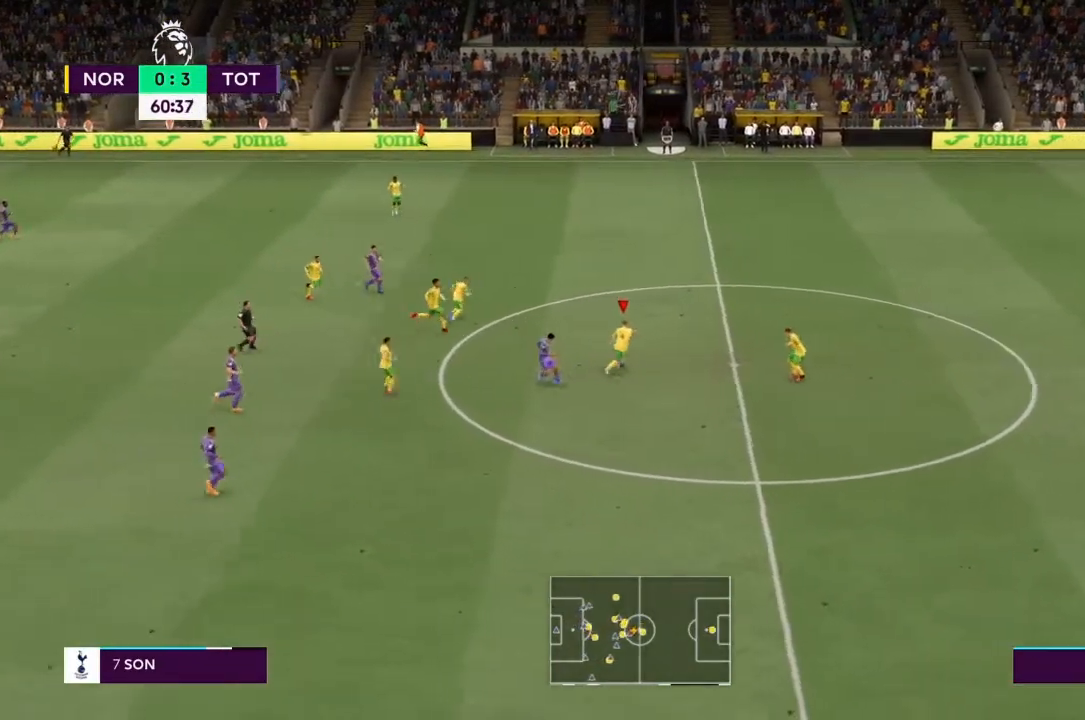
{"buttons": ["R2"], "left_stick": "left", "right_stick": "center", "events": [[133, "left_stick", "left"]]}
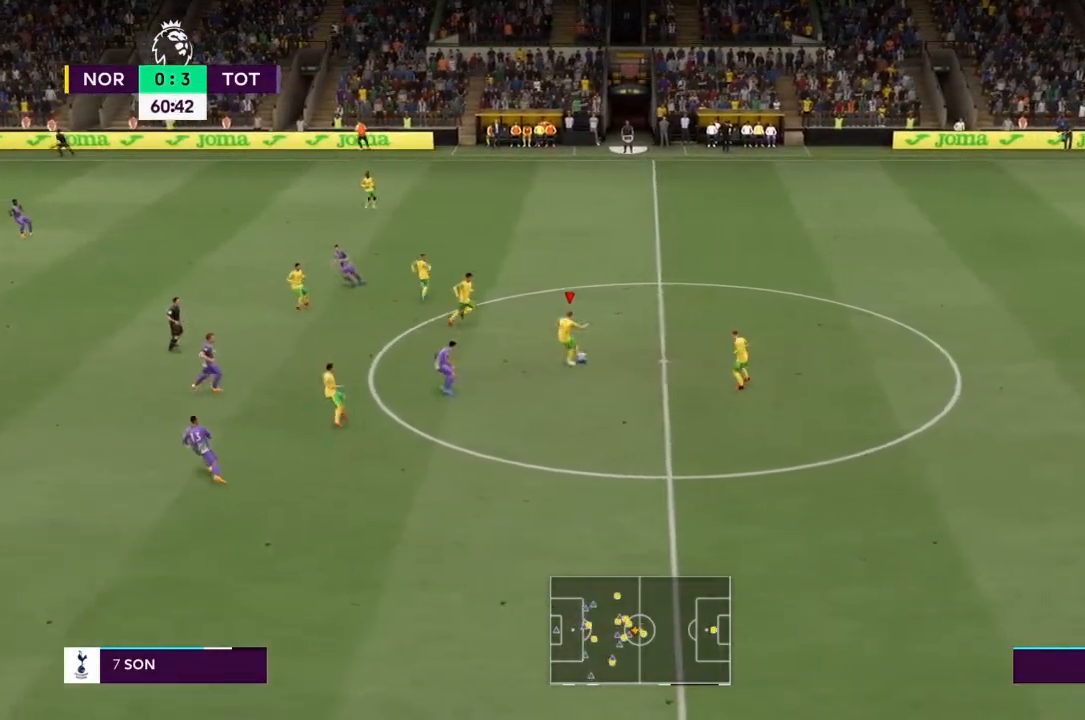
{"buttons": ["R2"], "left_stick": "left", "right_stick": "center", "events": [[33, "CROSS", "down"], [167, "CROSS", "up"]]}
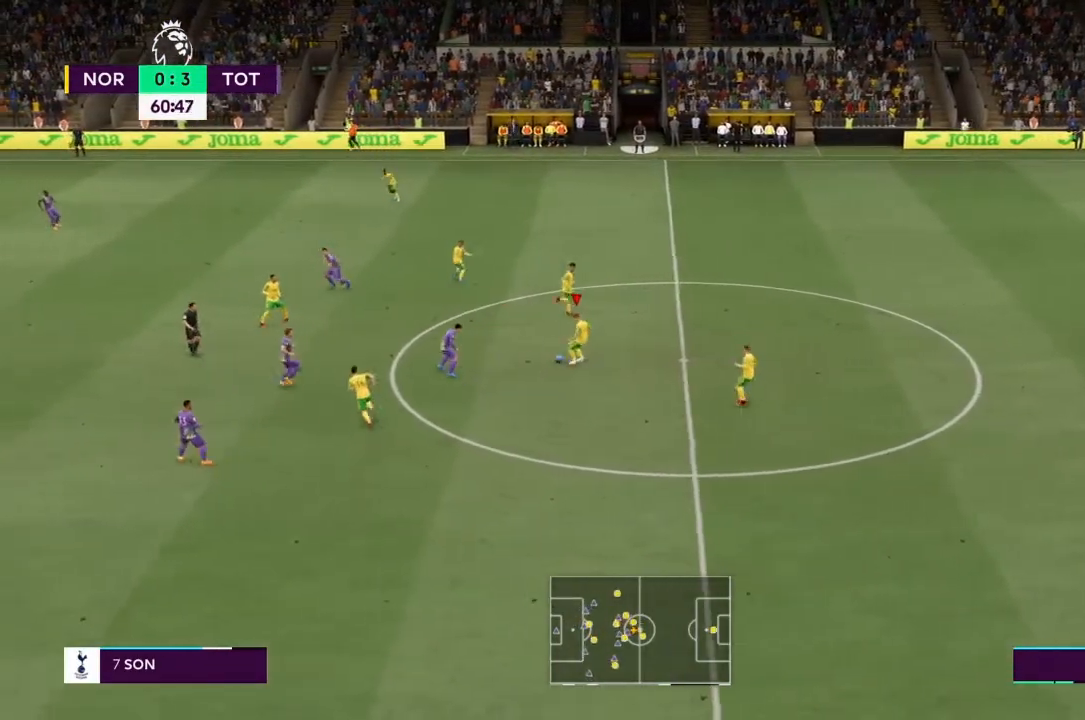
{"buttons": ["R2"], "left_stick": "left", "right_stick": "center", "events": []}
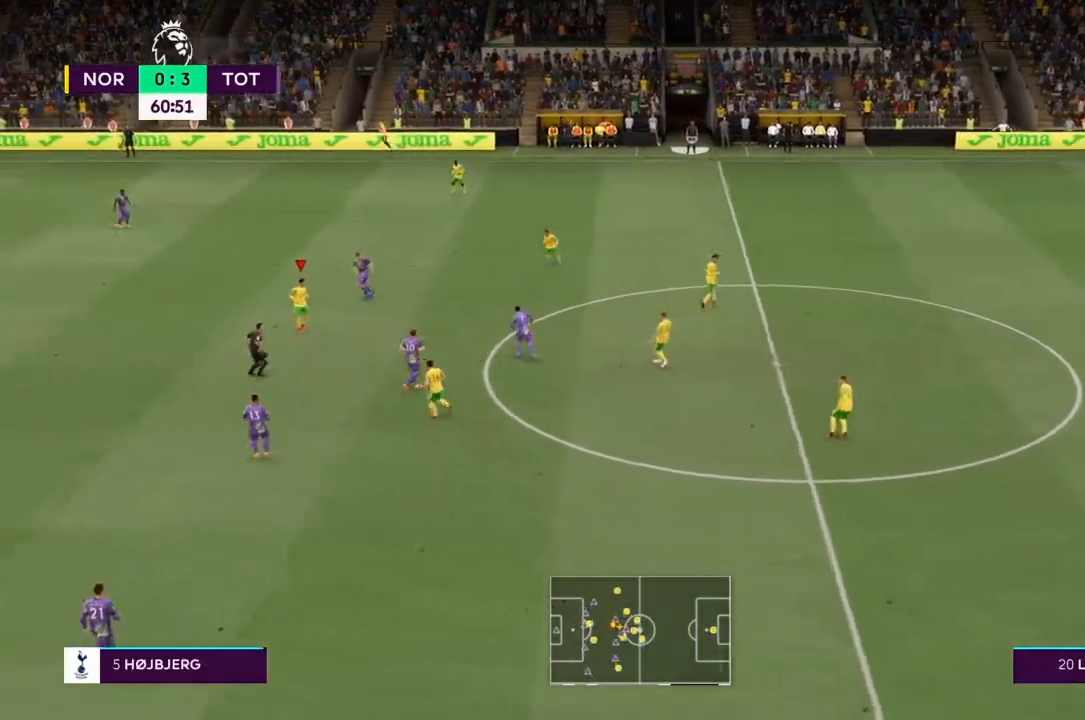
{"buttons": ["R2"], "left_stick": "left", "right_stick": "center", "events": []}
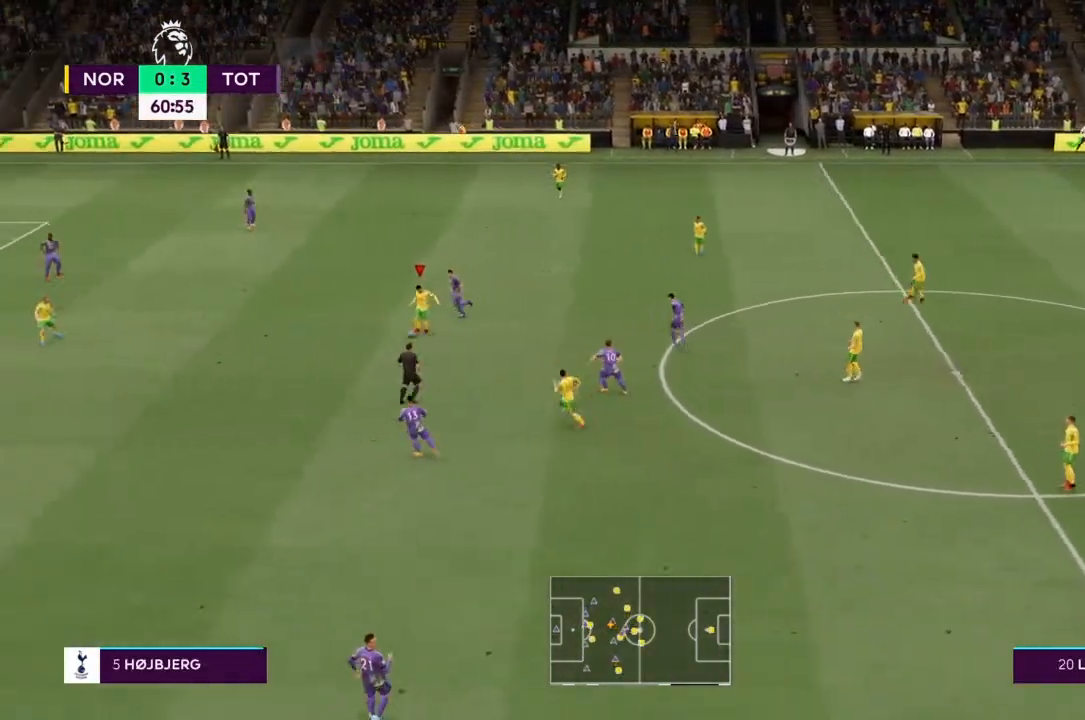
{"buttons": ["R2"], "left_stick": "left", "right_stick": "center", "events": []}
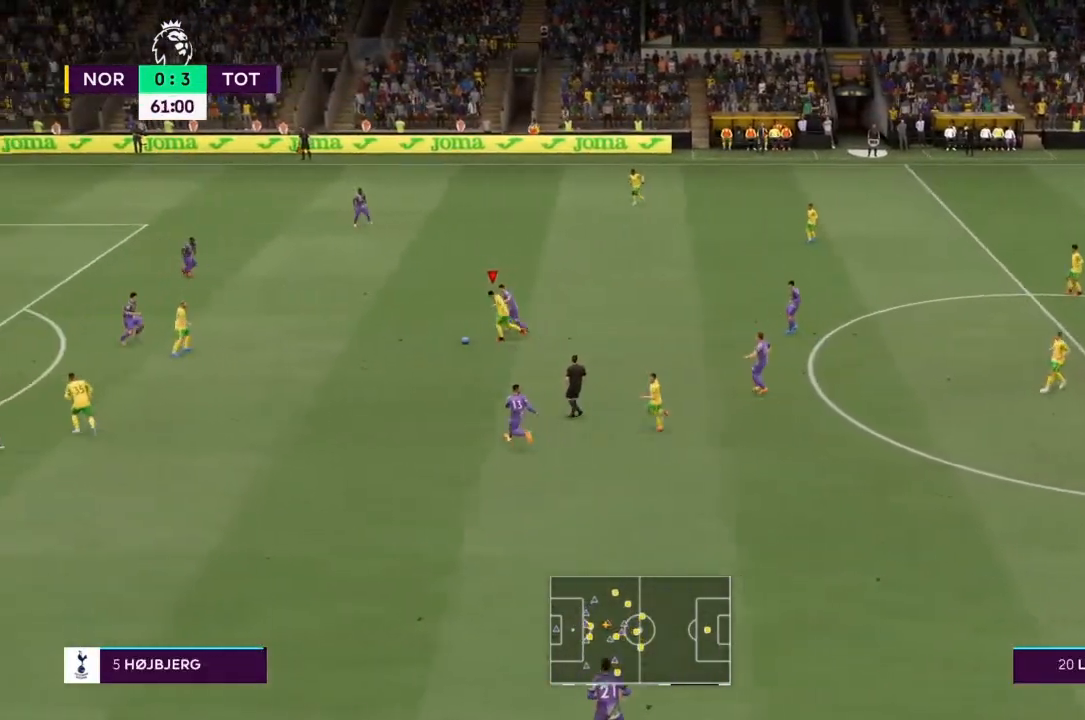
{"buttons": ["R2"], "left_stick": "left", "right_stick": "center", "events": []}
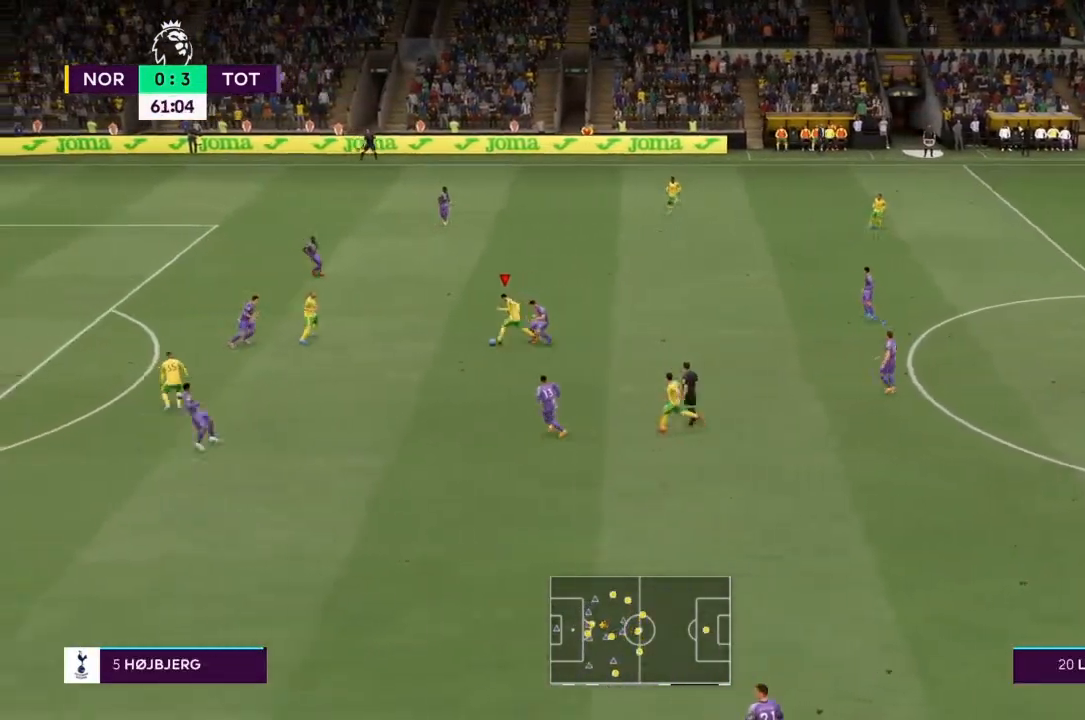
{"buttons": ["CROSS"], "left_stick": "center", "right_stick": "center", "events": [[67, "left_stick", "down-left"], [101, "TRIANGLE", "down"], [201, "TRIANGLE", "up"], [234, "R2", "up"], [434, "CROSS", "down"], [434, "left_stick", "center"]]}
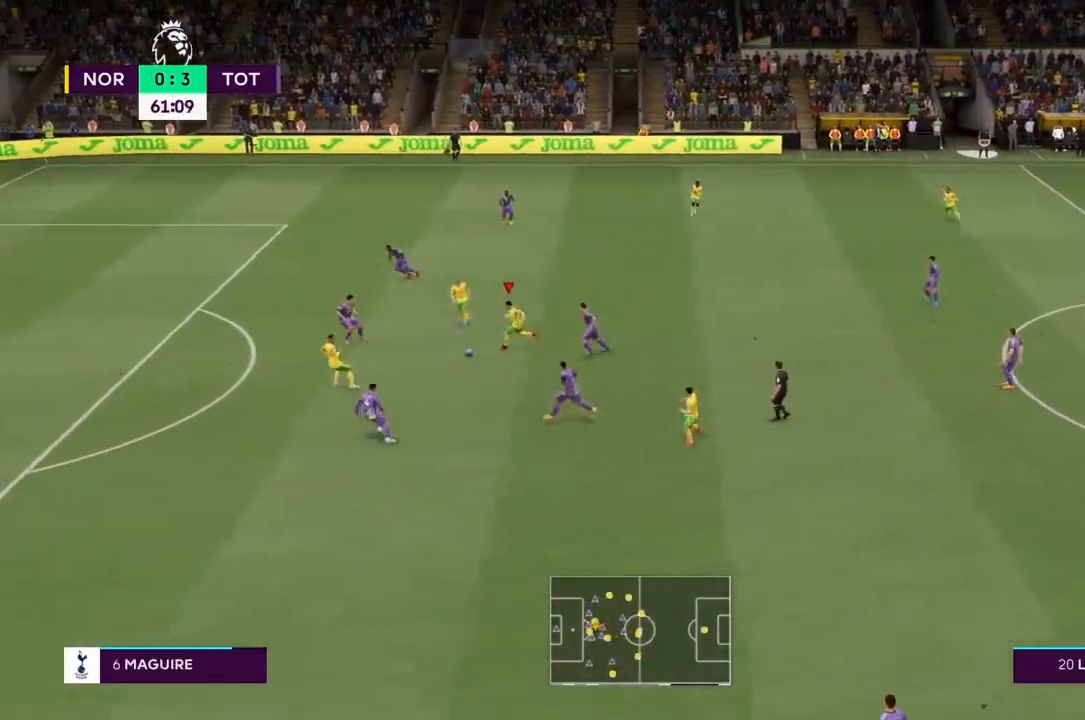
{"buttons": [], "left_stick": "left", "right_stick": "center", "events": [[33, "CROSS", "up"], [67, "left_stick", "up-left"], [200, "left_stick", "up"], [501, "left_stick", "left"]]}
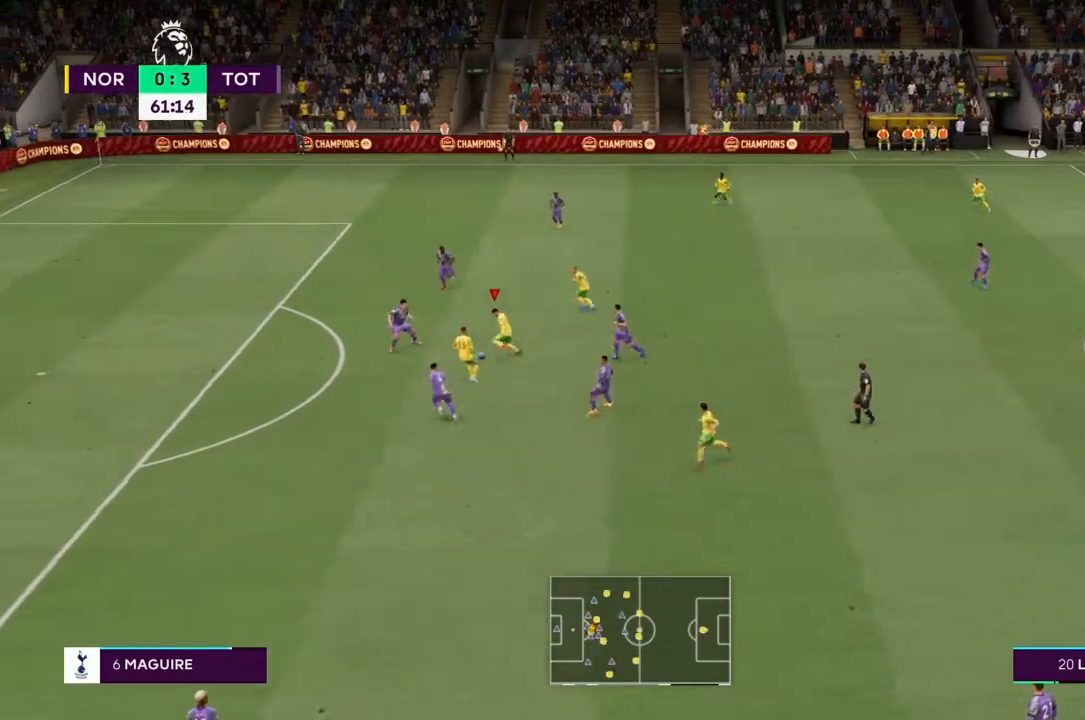
{"buttons": [], "left_stick": "down-left", "right_stick": "center", "events": [[33, "left_stick", "down-left"]]}
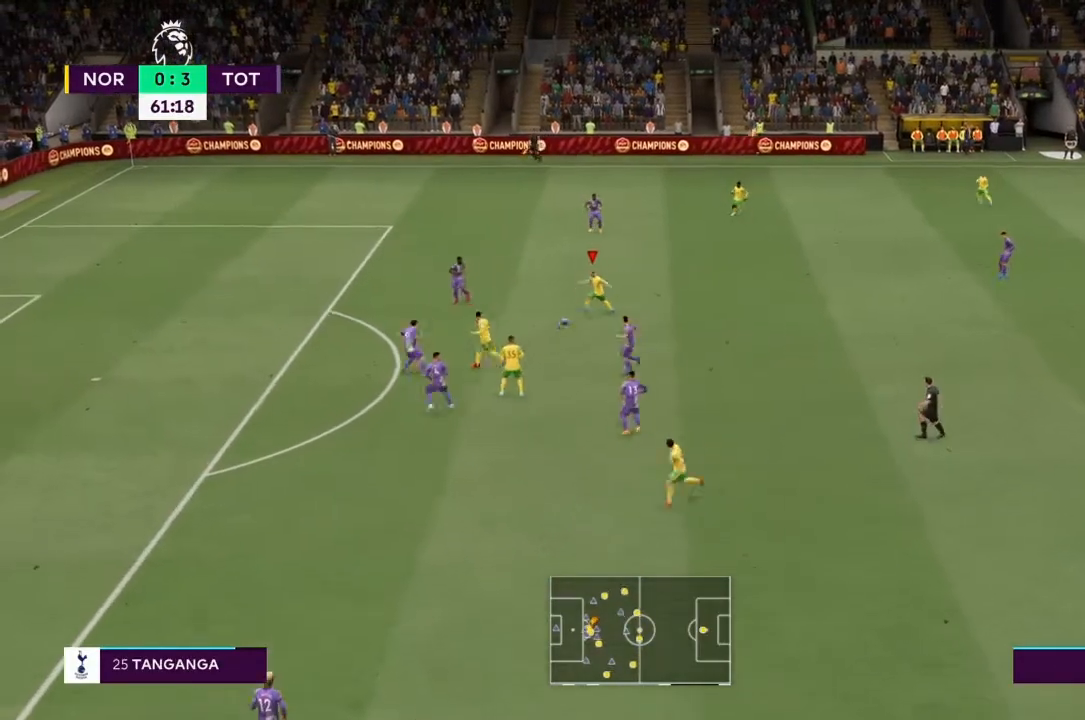
{"buttons": [], "left_stick": "up-left", "right_stick": "center", "events": [[234, "left_stick", "left"], [367, "left_stick", "up-left"]]}
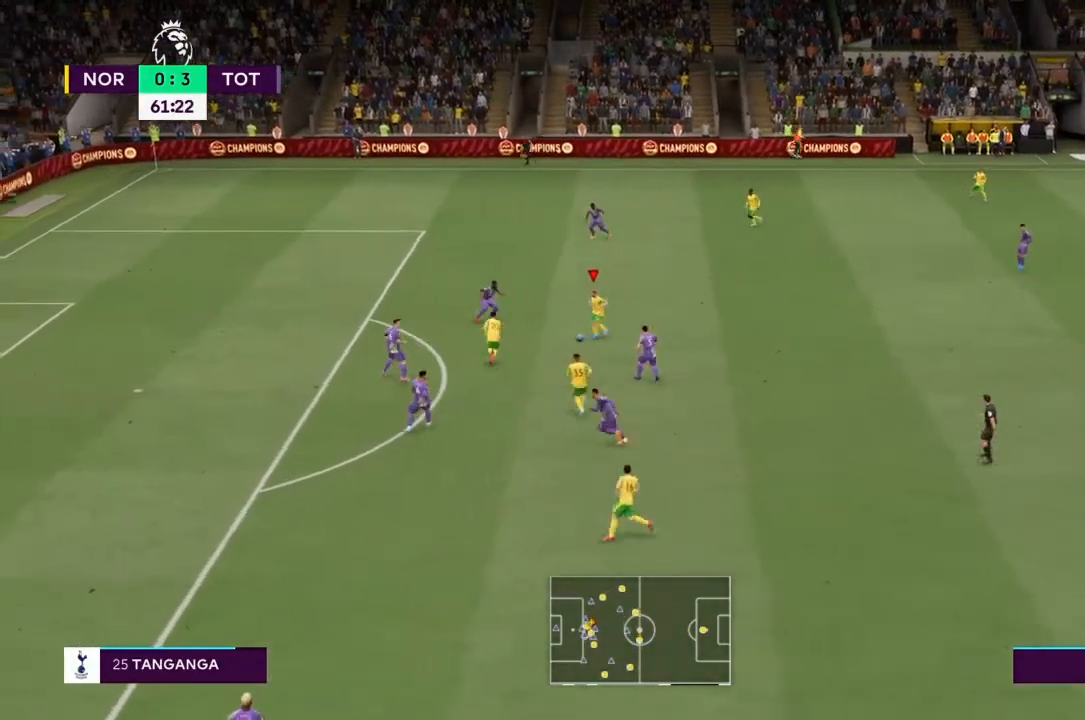
{"buttons": ["R2"], "left_stick": "up-left", "right_stick": "center", "events": [[67, "left_stick", "up"], [201, "R2", "down"], [301, "left_stick", "up-left"]]}
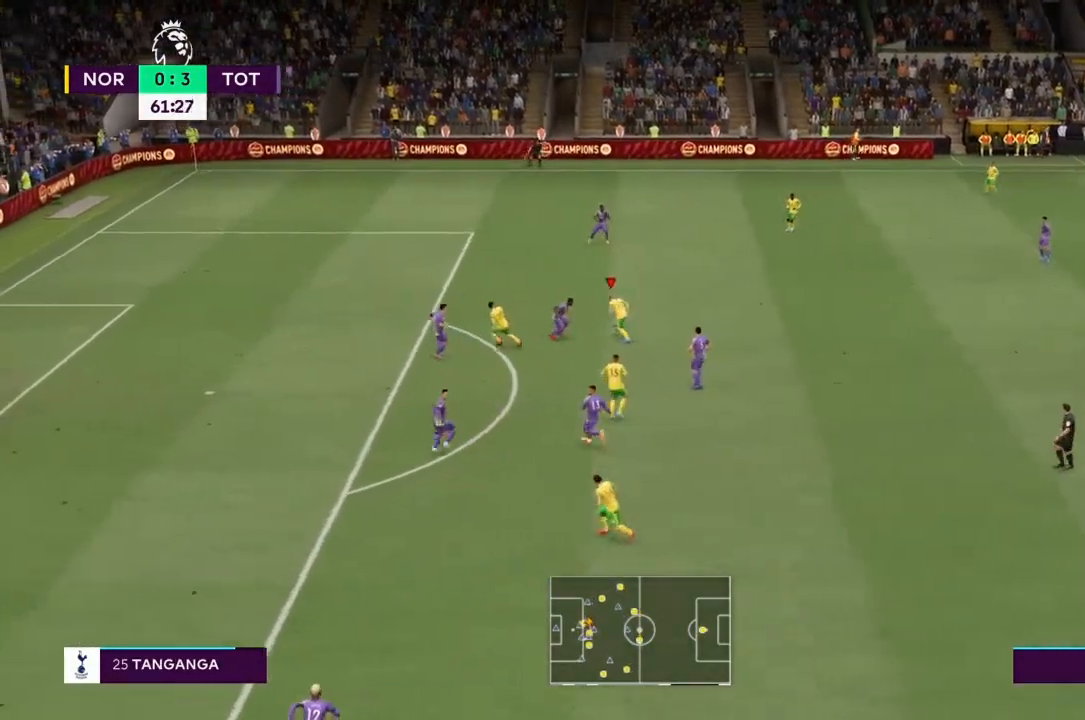
{"buttons": ["R2"], "left_stick": "left", "right_stick": "center", "events": [[200, "left_stick", "left"], [334, "right_stick", "up-left"], [434, "right_stick", "center"]]}
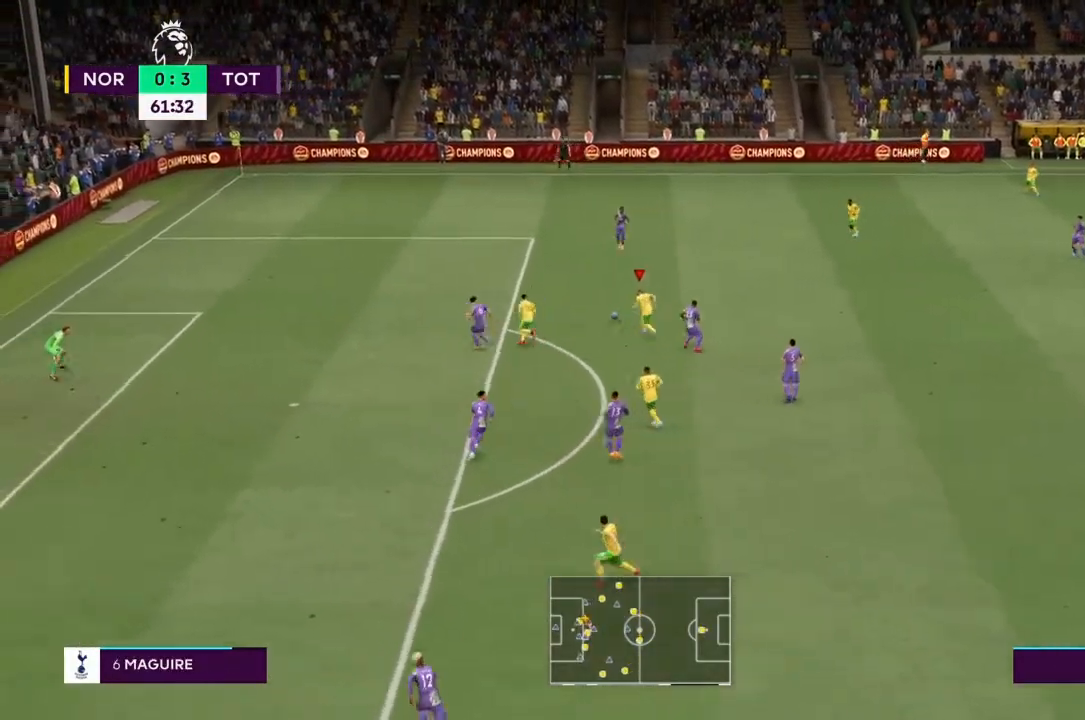
{"buttons": [], "left_stick": "down", "right_stick": "center", "events": [[200, "R2", "up"], [200, "left_stick", "down-right"], [266, "left_stick", "down"]]}